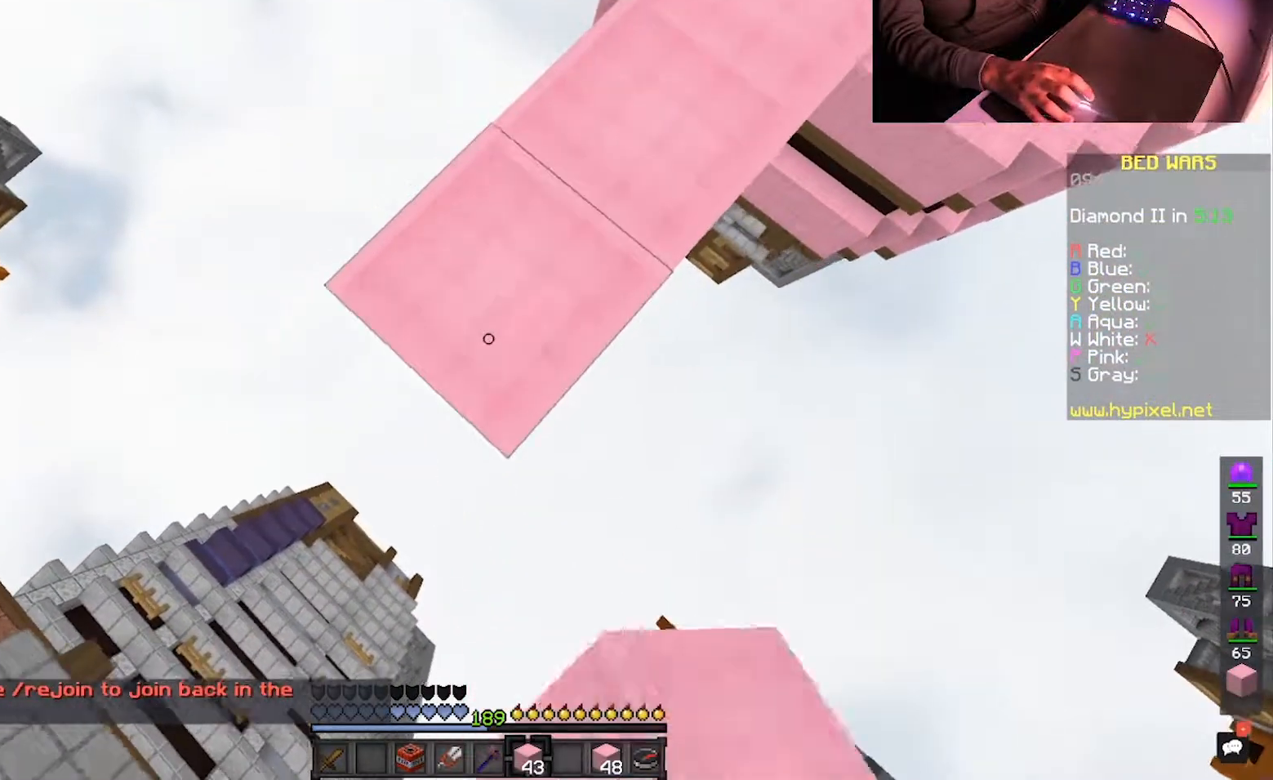
Gameplay with keyboard and mouse; each line is a JSON object with the keys and mouse buttons held at the frame after it. "events" lists presses ("down") and releases ("up") of "a", "d", "s", "space", "w", "mouse_left" and "mouse_right" between this image and that frame as [ms after this image, input, new state], when the widget could be followed in between. "mouse_left", "mouse_right" = the "left", "right" buttons of the "mouse" list. No other keys are recorded. Fast repeated clicks can show as one long hold. Mouse movement is not recorded.
{"keys": ["a", "s"], "mouse": [], "events": [[183, "mouse_right", "down"], [350, "mouse_right", "up"]]}
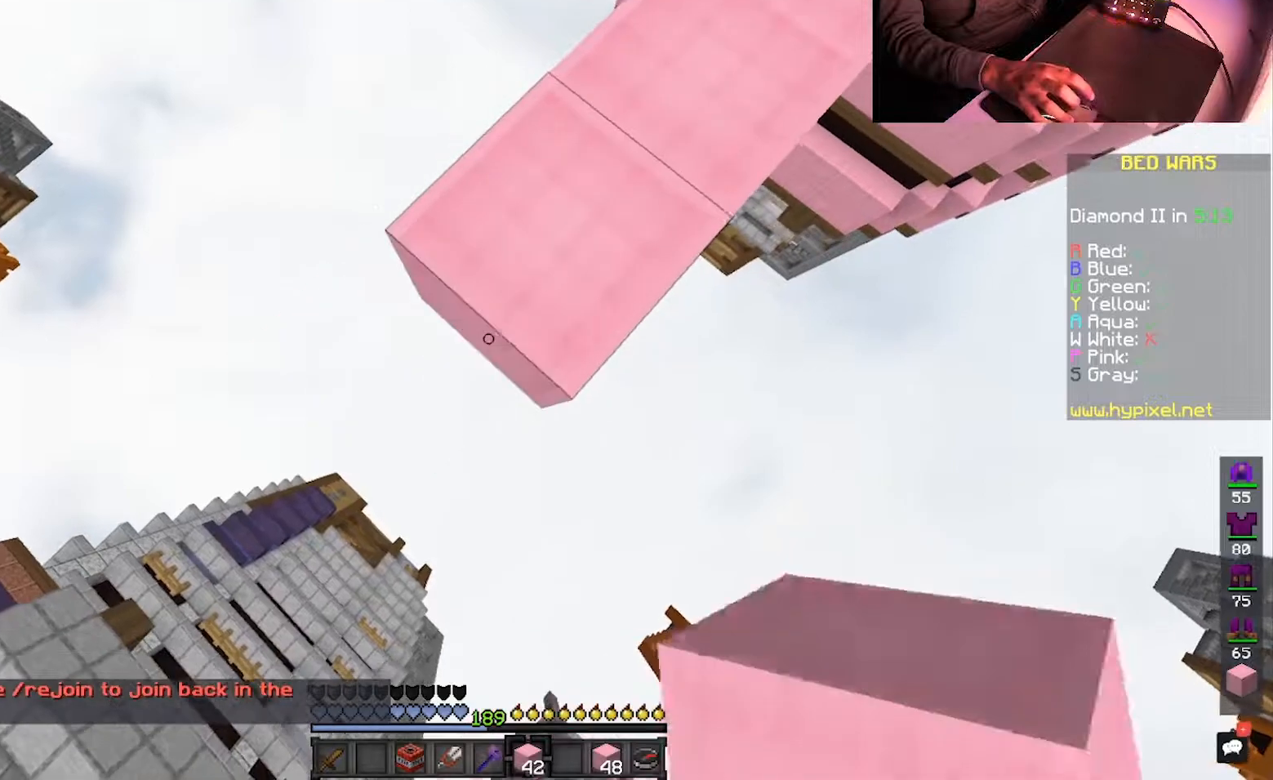
{"keys": ["a", "s"], "mouse": ["right"], "events": [[50, "mouse_right", "down"], [233, "mouse_right", "up"], [450, "mouse_right", "down"]]}
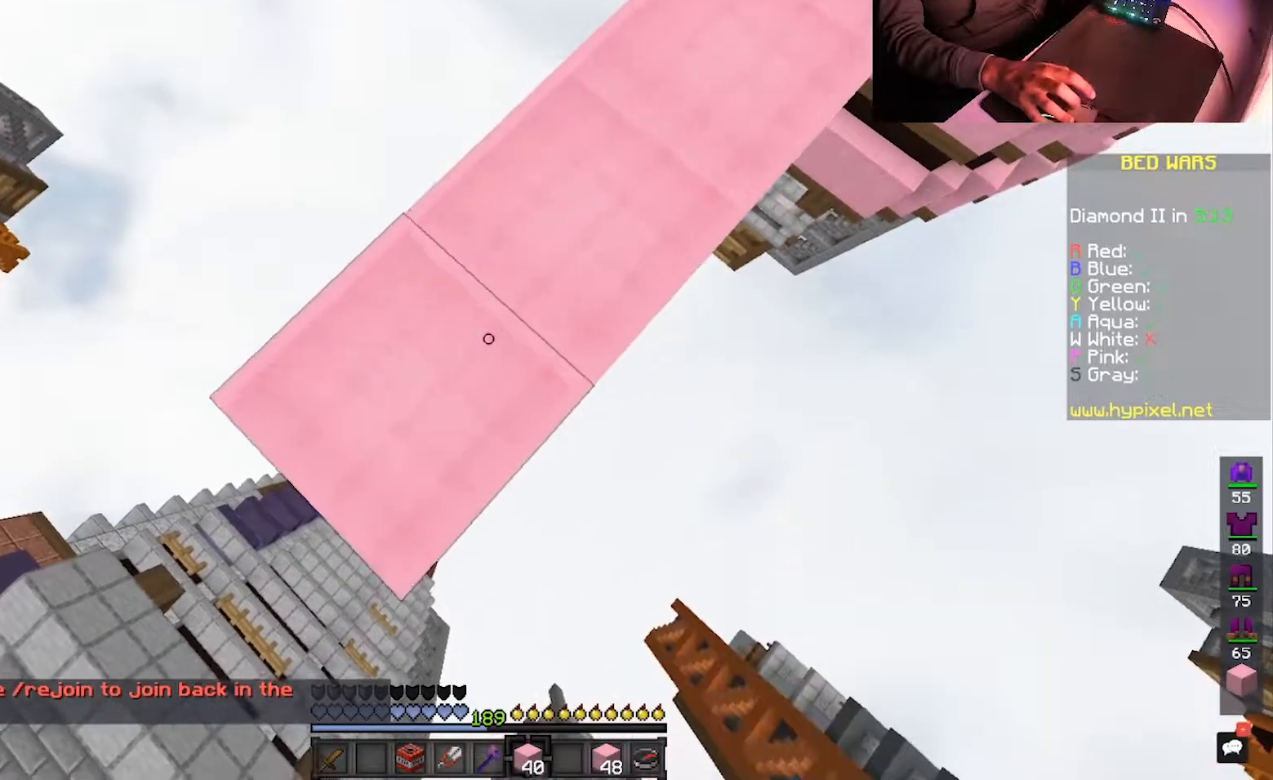
{"keys": ["a", "s"], "mouse": ["right"], "events": [[133, "mouse_right", "up"], [350, "mouse_right", "down"]]}
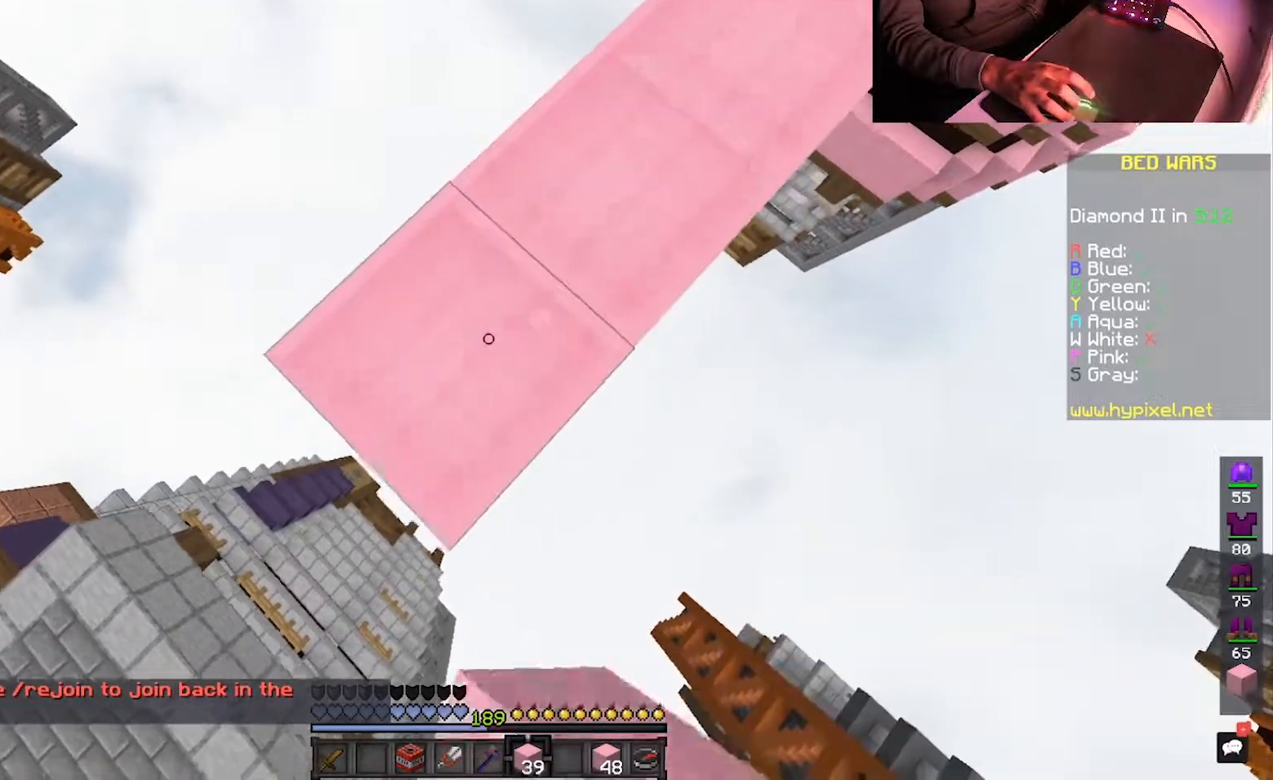
{"keys": ["a", "s"], "mouse": [], "events": [[17, "mouse_right", "up"], [267, "mouse_right", "down"], [483, "mouse_right", "up"]]}
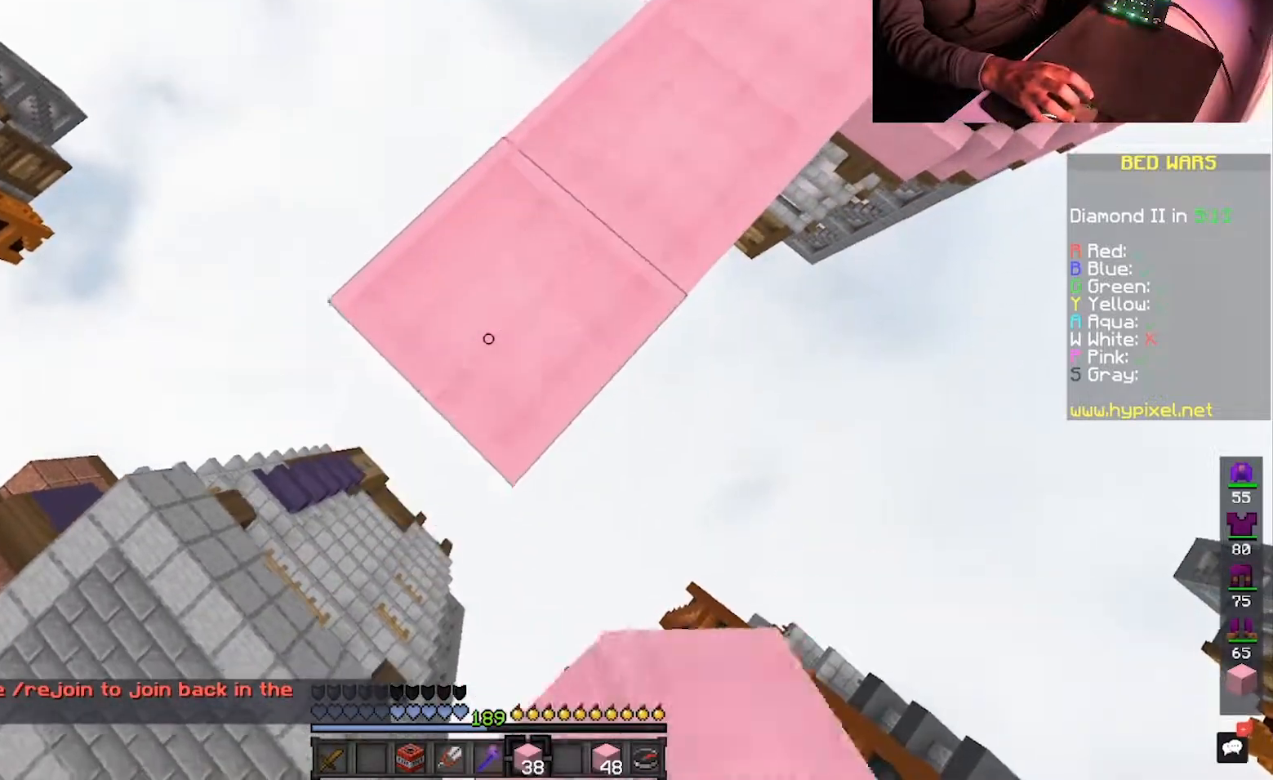
{"keys": ["a", "s"], "mouse": [], "events": [[233, "mouse_right", "down"], [417, "mouse_right", "up"]]}
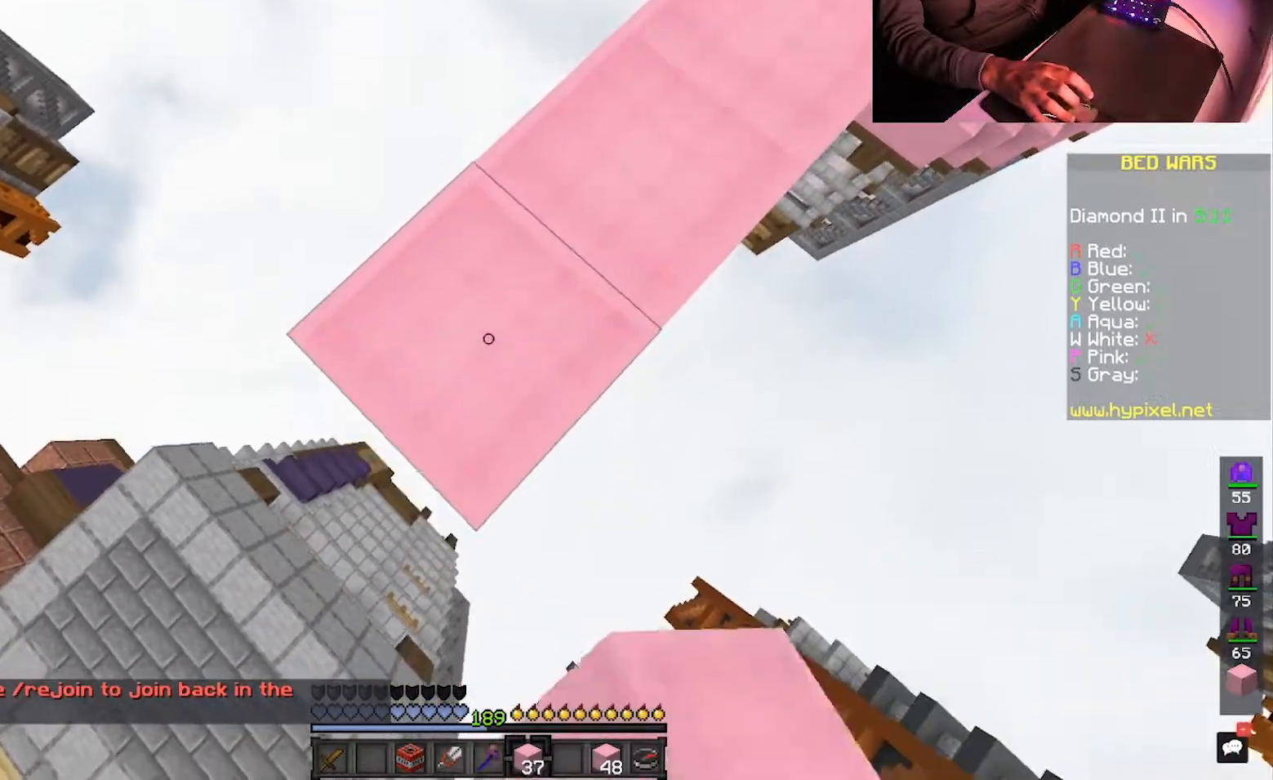
{"keys": ["a", "s"], "mouse": ["right"], "events": [[333, "mouse_right", "down"]]}
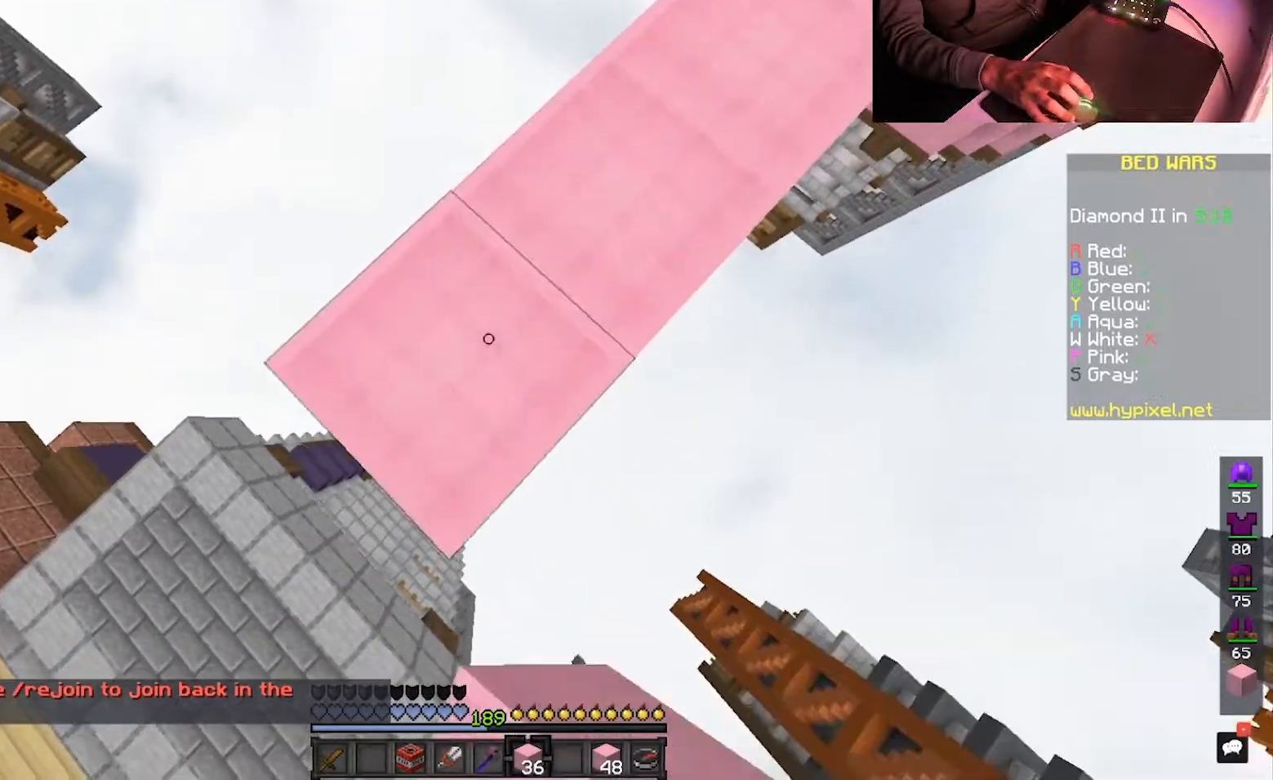
{"keys": ["a", "s"], "mouse": [], "events": [[17, "mouse_right", "up"], [233, "mouse_right", "down"], [417, "mouse_right", "up"]]}
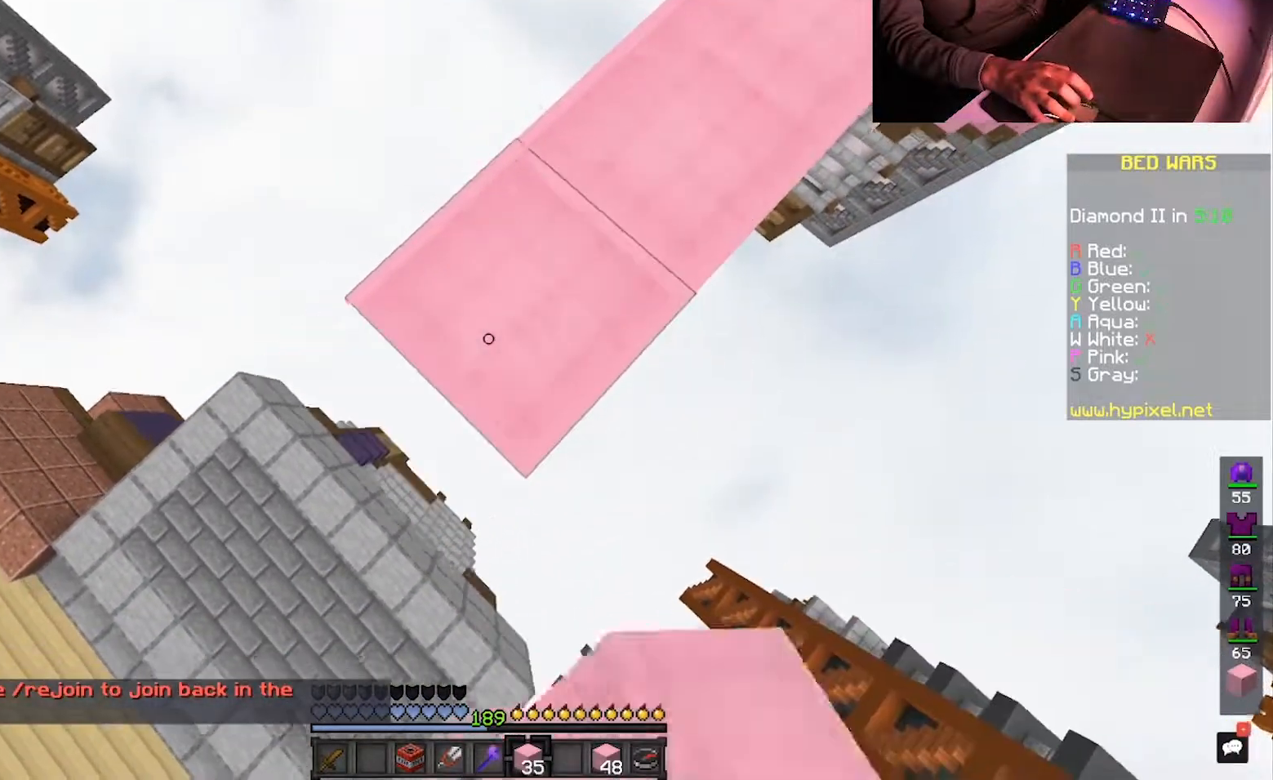
{"keys": ["a", "s"], "mouse": [], "events": [[133, "mouse_right", "down"], [317, "mouse_right", "up"]]}
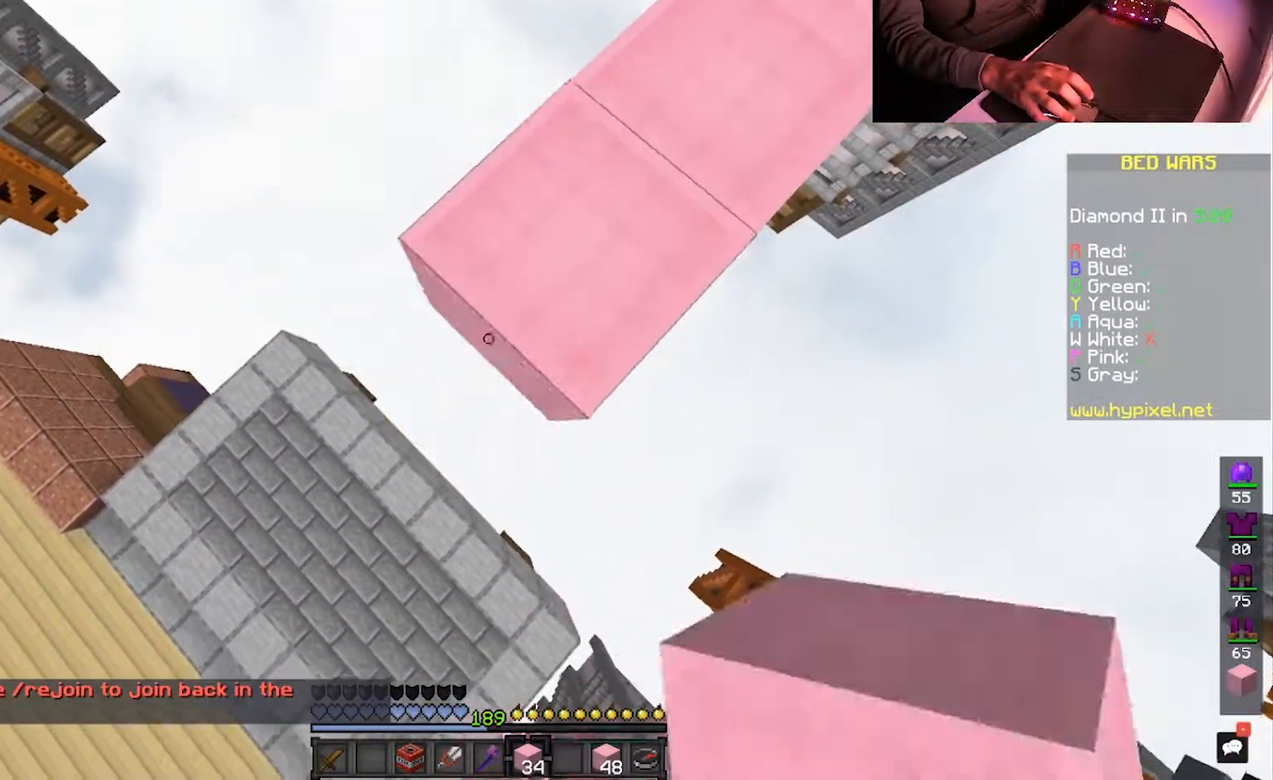
{"keys": ["a"], "mouse": ["right"], "events": [[17, "mouse_right", "down"], [183, "mouse_right", "up"], [367, "mouse_right", "down"], [500, "s", "up"]]}
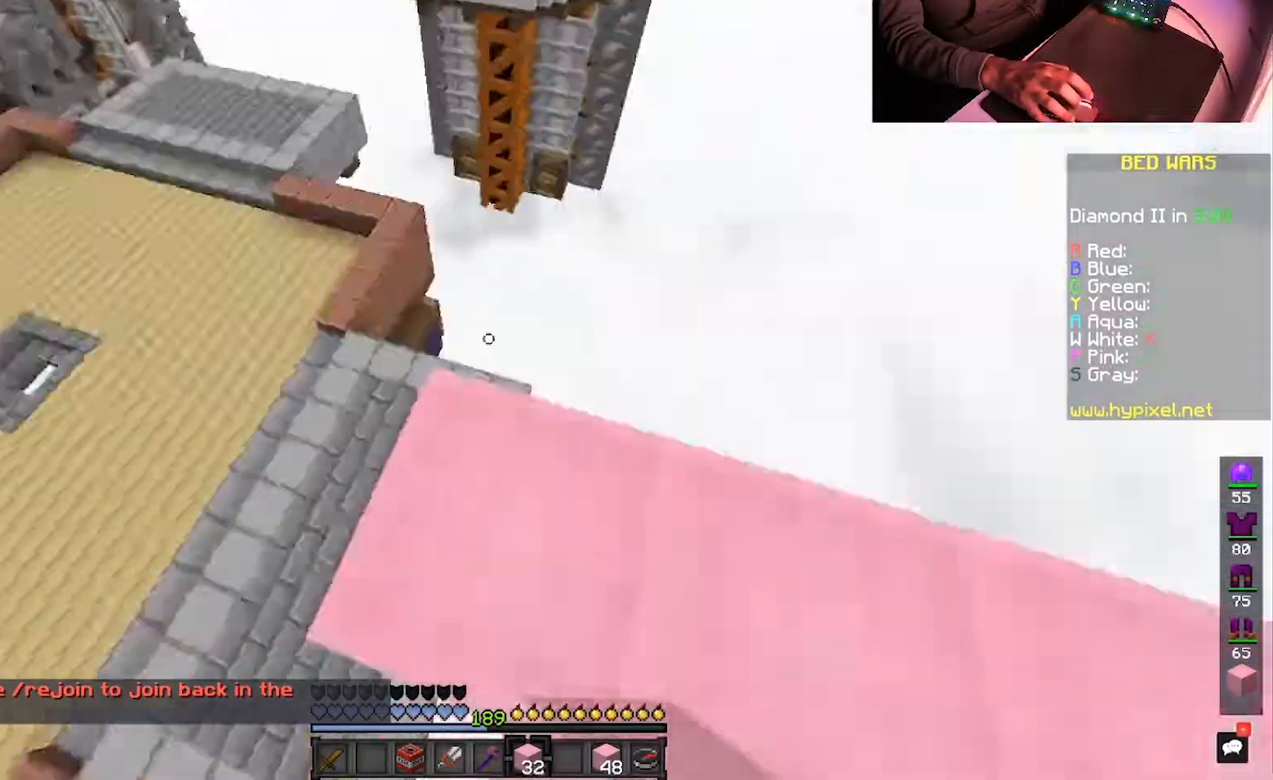
{"keys": ["w"], "mouse": [], "events": [[33, "w", "down"], [50, "mouse_right", "up"], [367, "a", "up"]]}
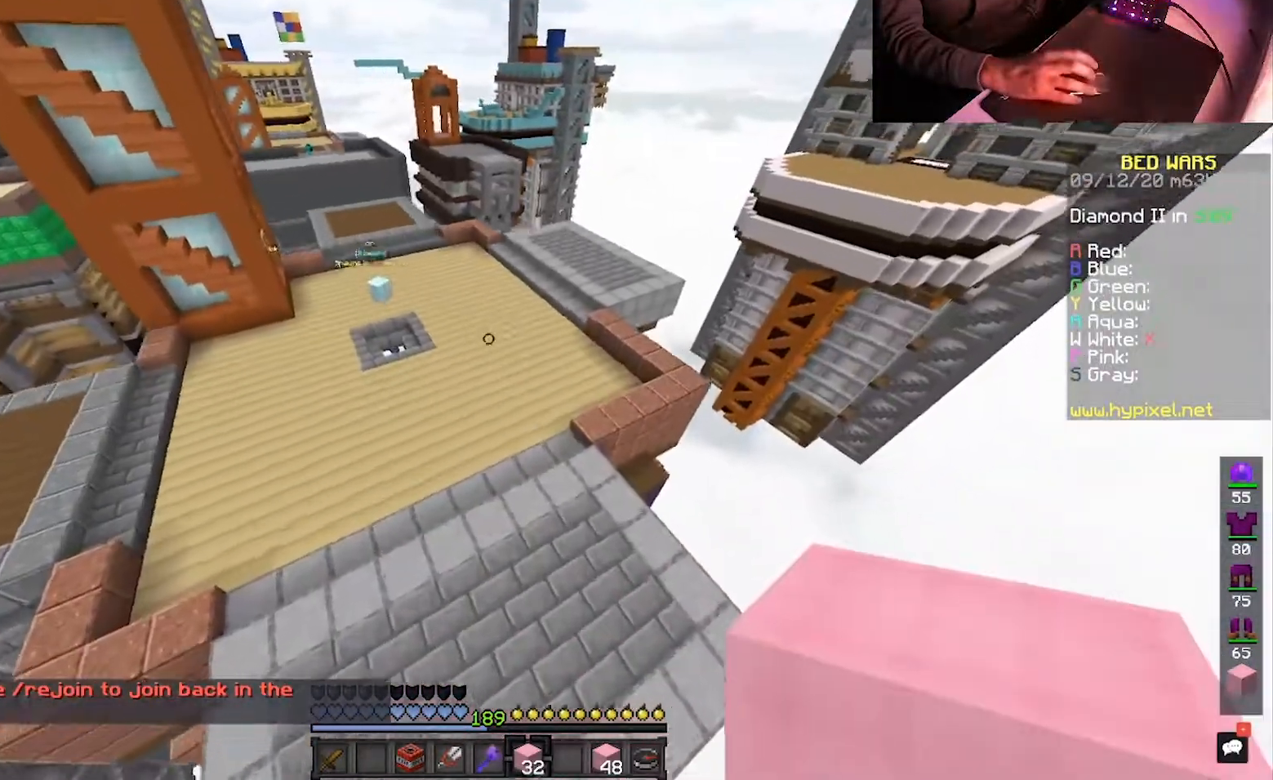
{"keys": ["w"], "mouse": [], "events": [[300, "mouse_right", "down"], [450, "mouse_right", "up"]]}
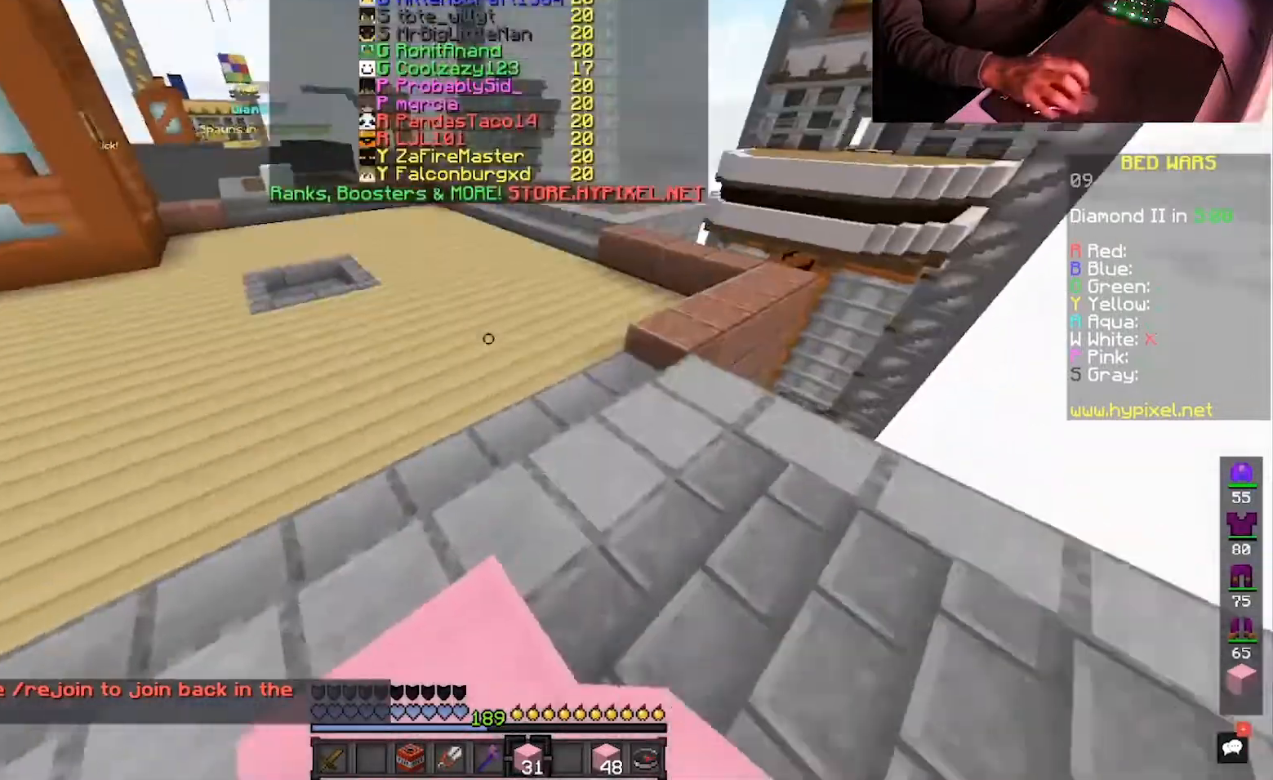
{"keys": ["space", "w"], "mouse": [], "events": [[400, "space", "down"]]}
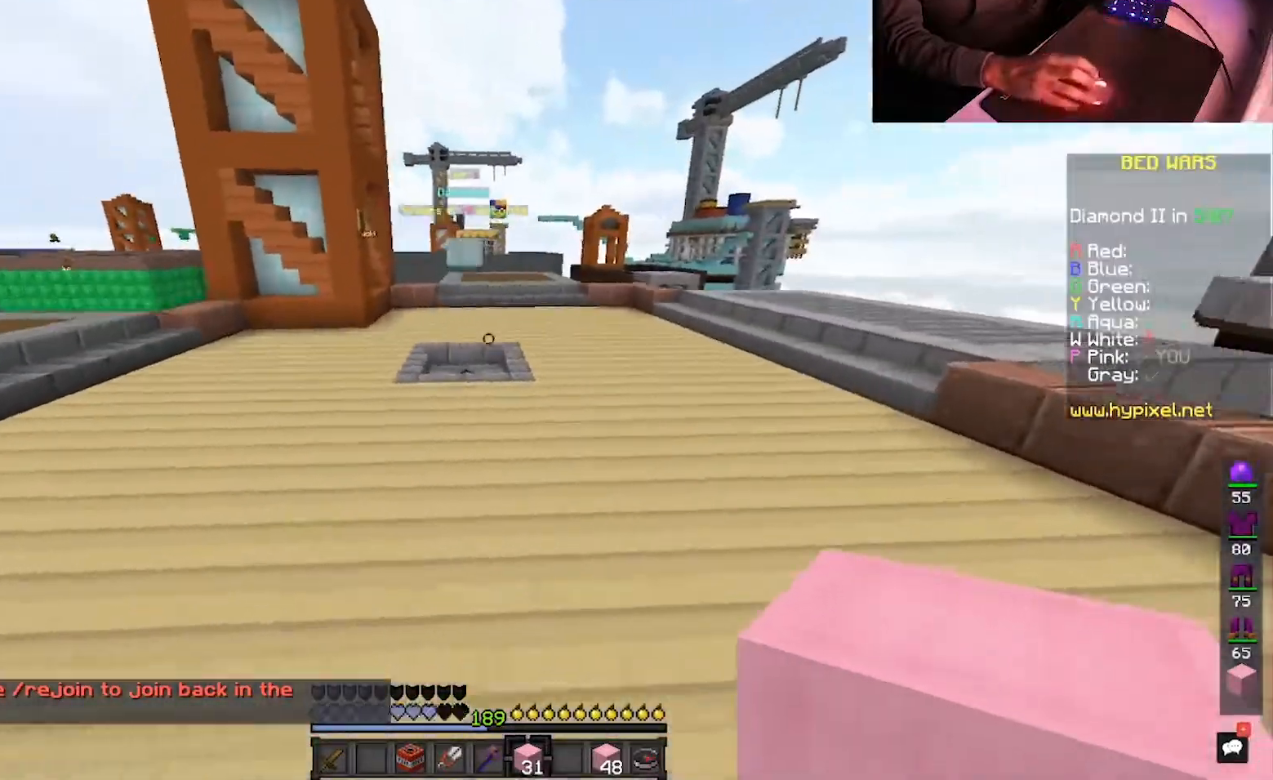
{"keys": ["space", "w"], "mouse": [], "events": []}
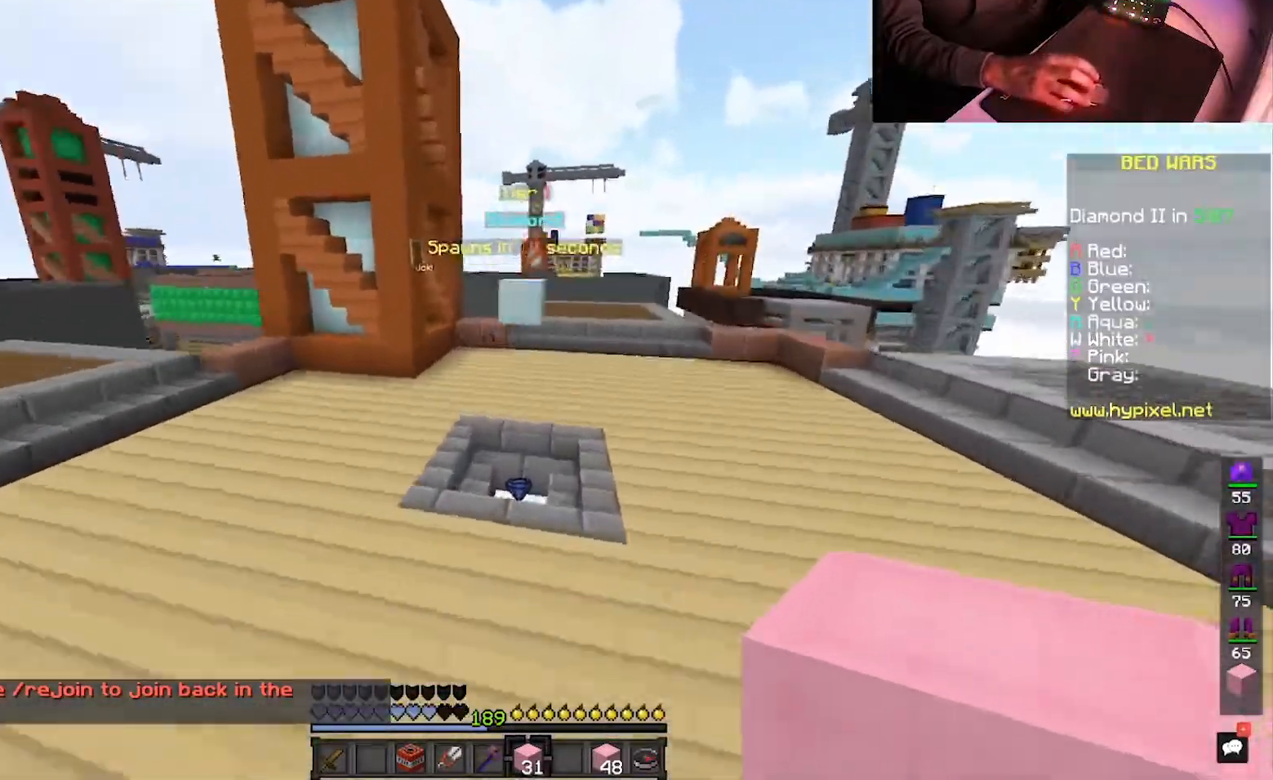
{"keys": ["d", "w"], "mouse": [], "events": [[17, "space", "up"], [33, "d", "down"], [300, "mouse_left", "down"], [467, "mouse_left", "up"]]}
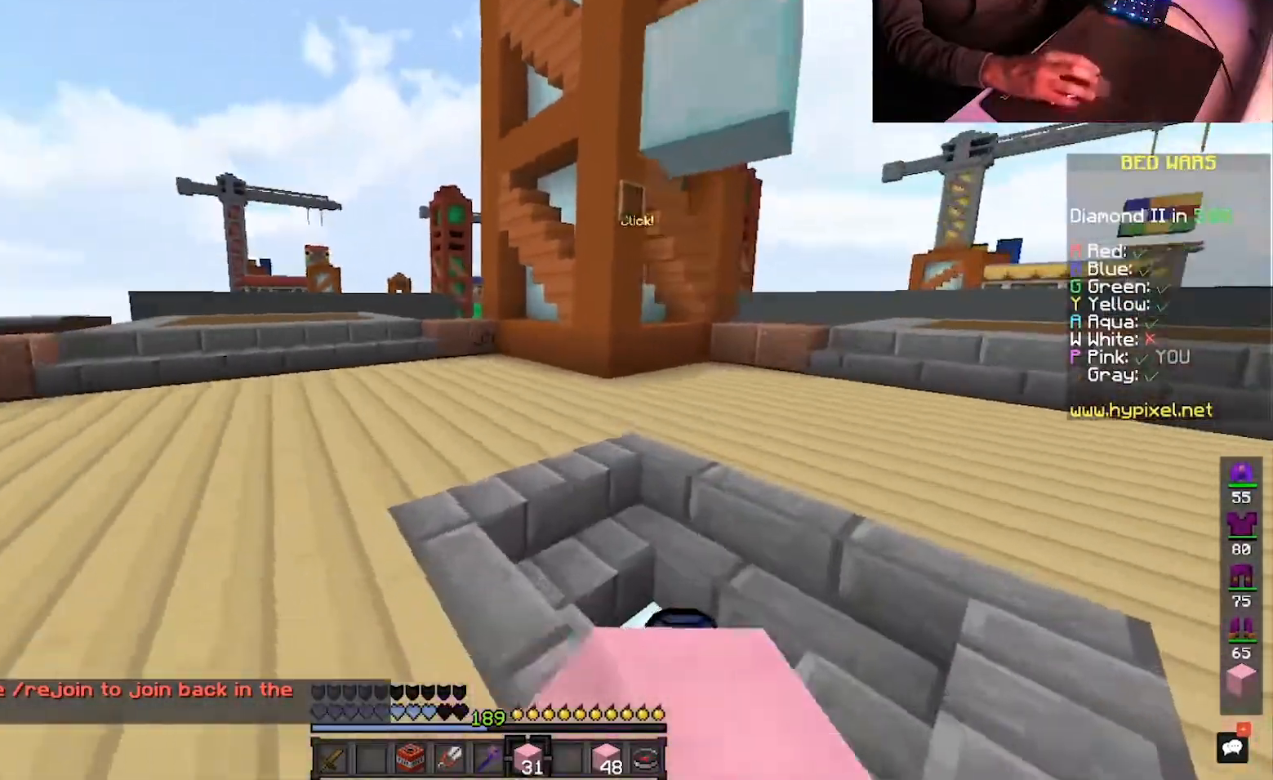
{"keys": ["a", "w"], "mouse": [], "events": [[83, "mouse_left", "down"], [233, "mouse_left", "up"], [417, "a", "down"], [483, "d", "up"]]}
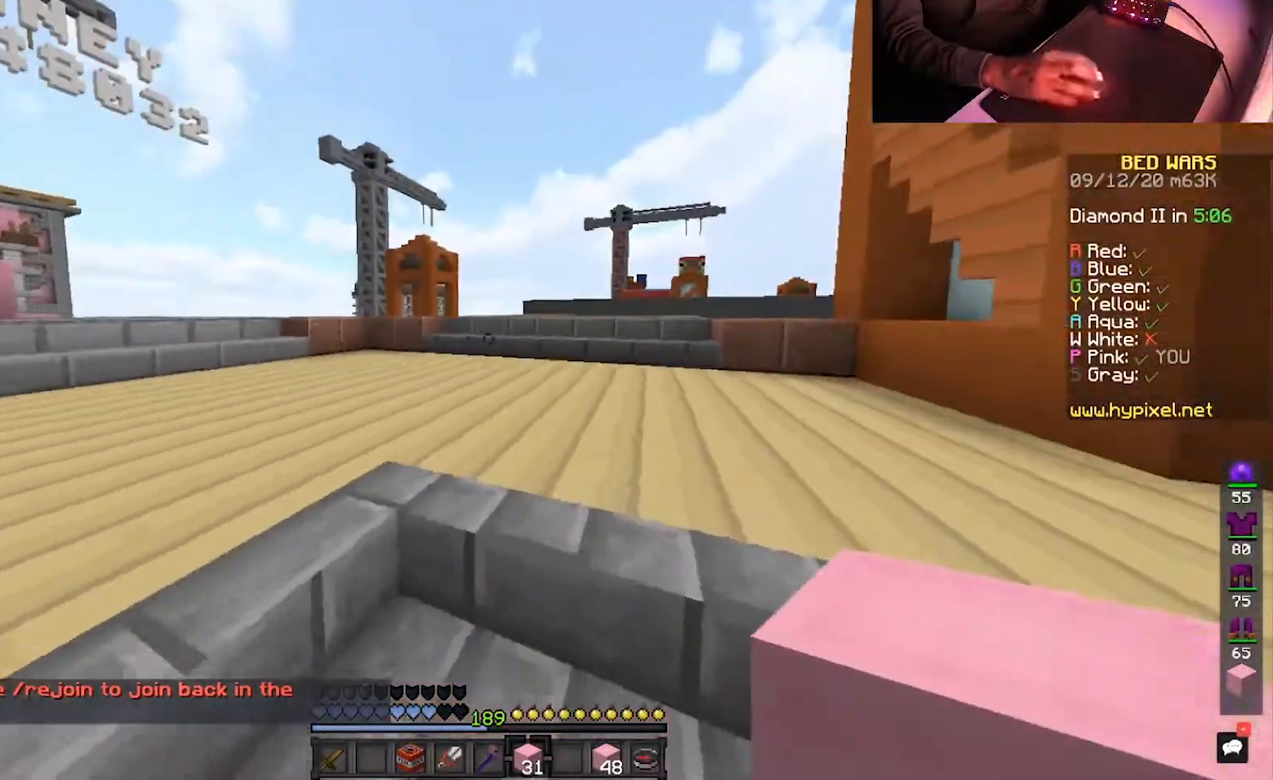
{"keys": ["a", "space", "w"], "mouse": [], "events": [[367, "space", "down"]]}
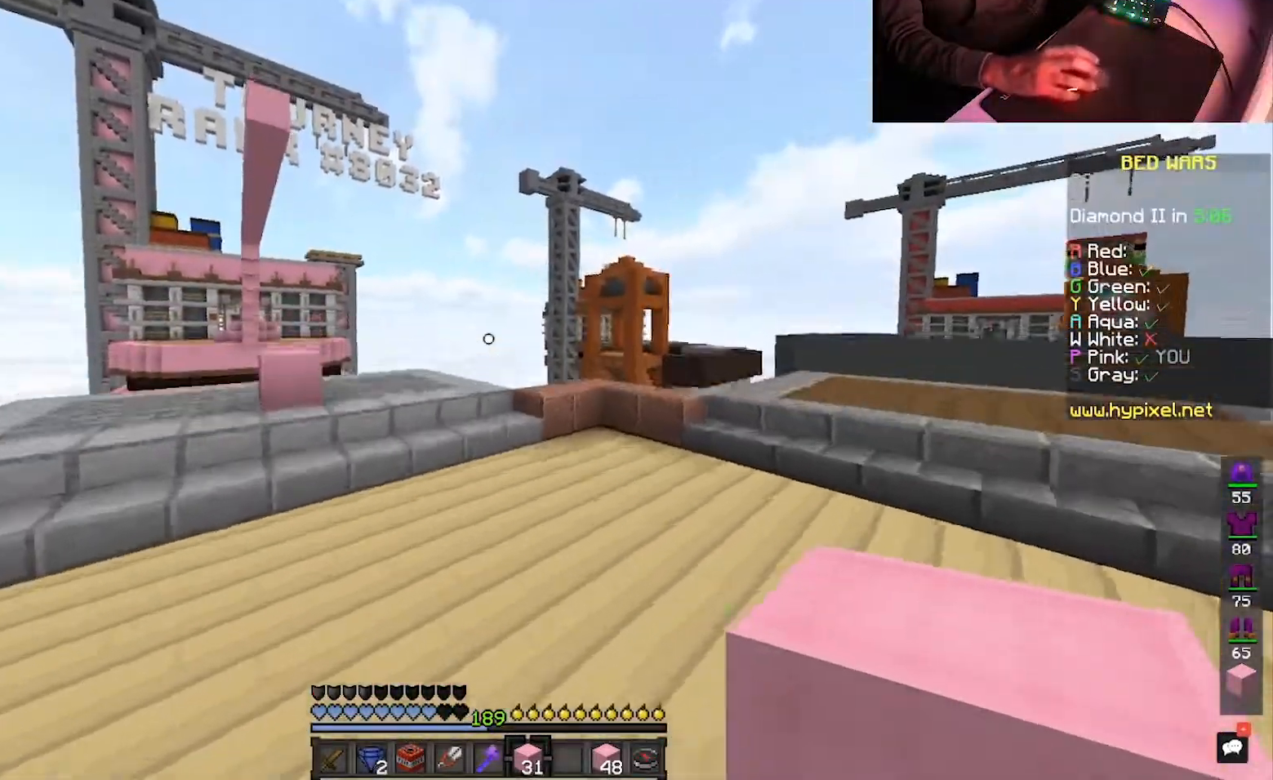
{"keys": ["a", "w"], "mouse": [], "events": [[150, "space", "up"]]}
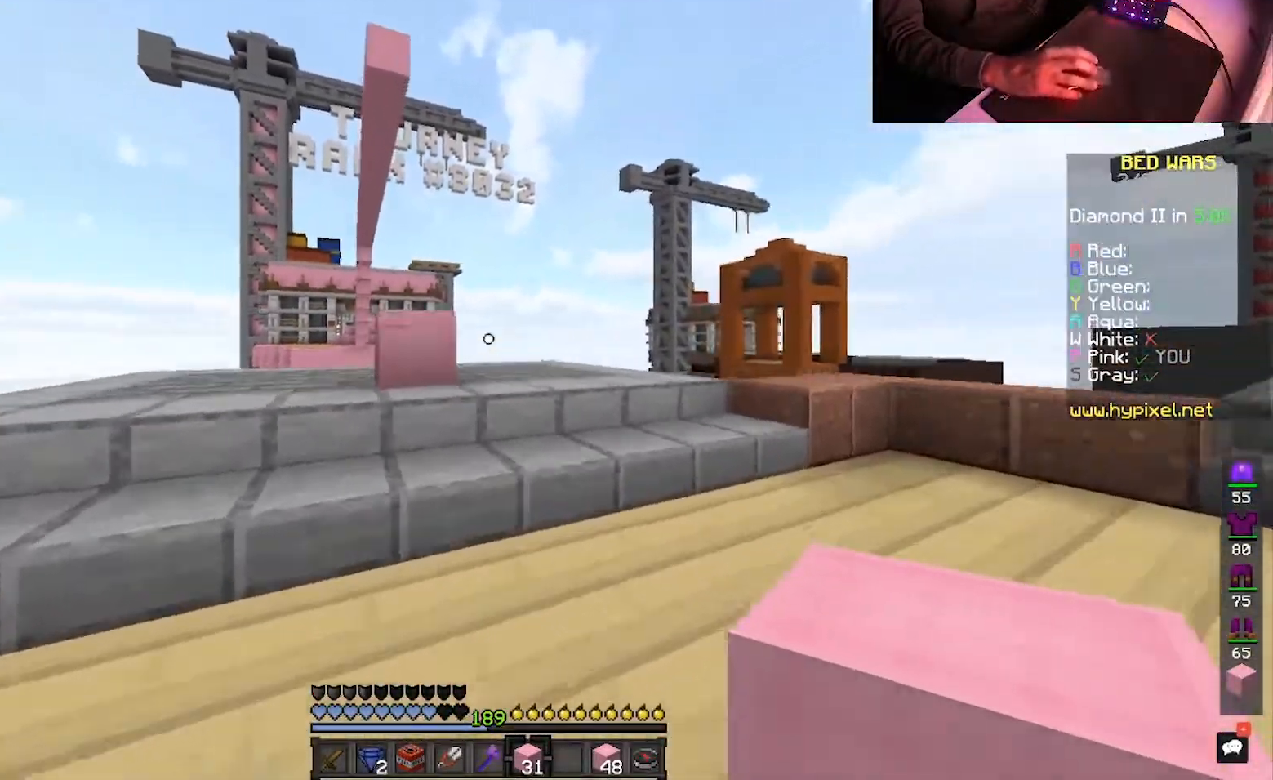
{"keys": ["a", "w"], "mouse": [], "events": []}
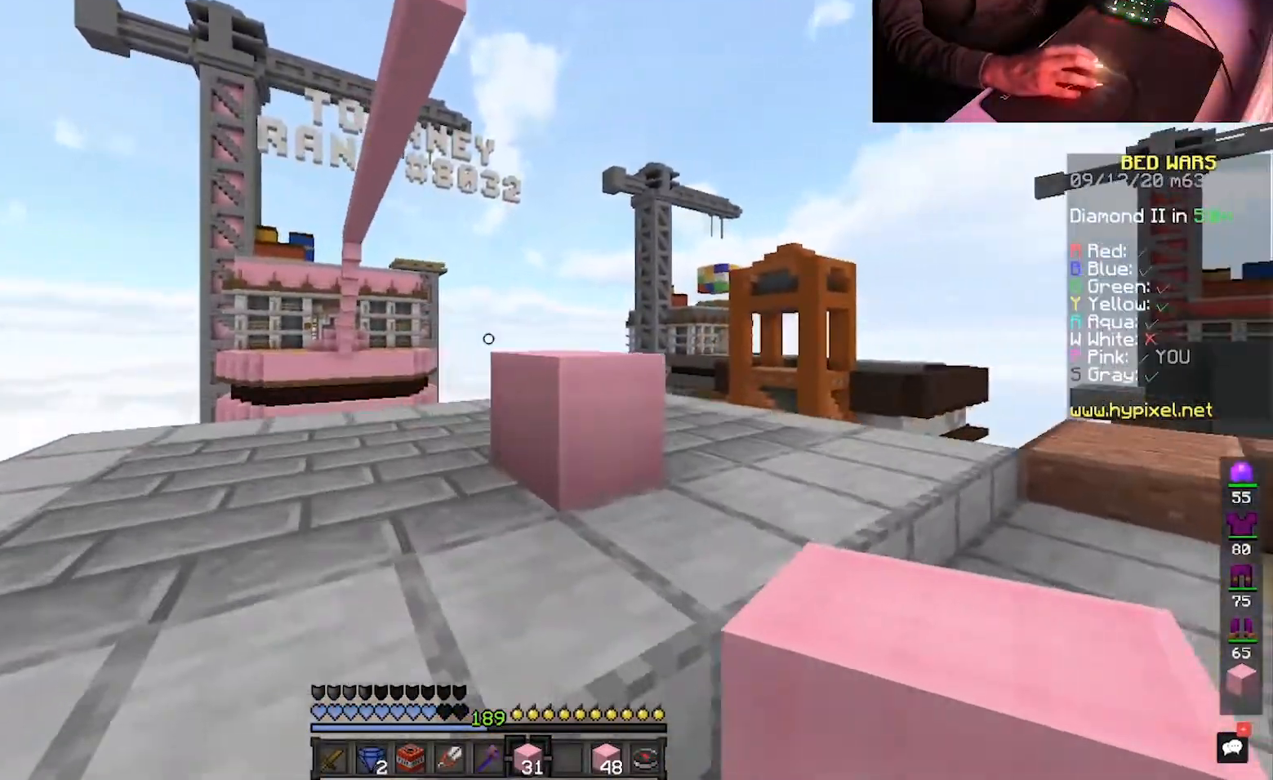
{"keys": [], "mouse": [], "events": [[167, "a", "up"], [200, "space", "down"], [450, "space", "up"], [450, "w", "up"]]}
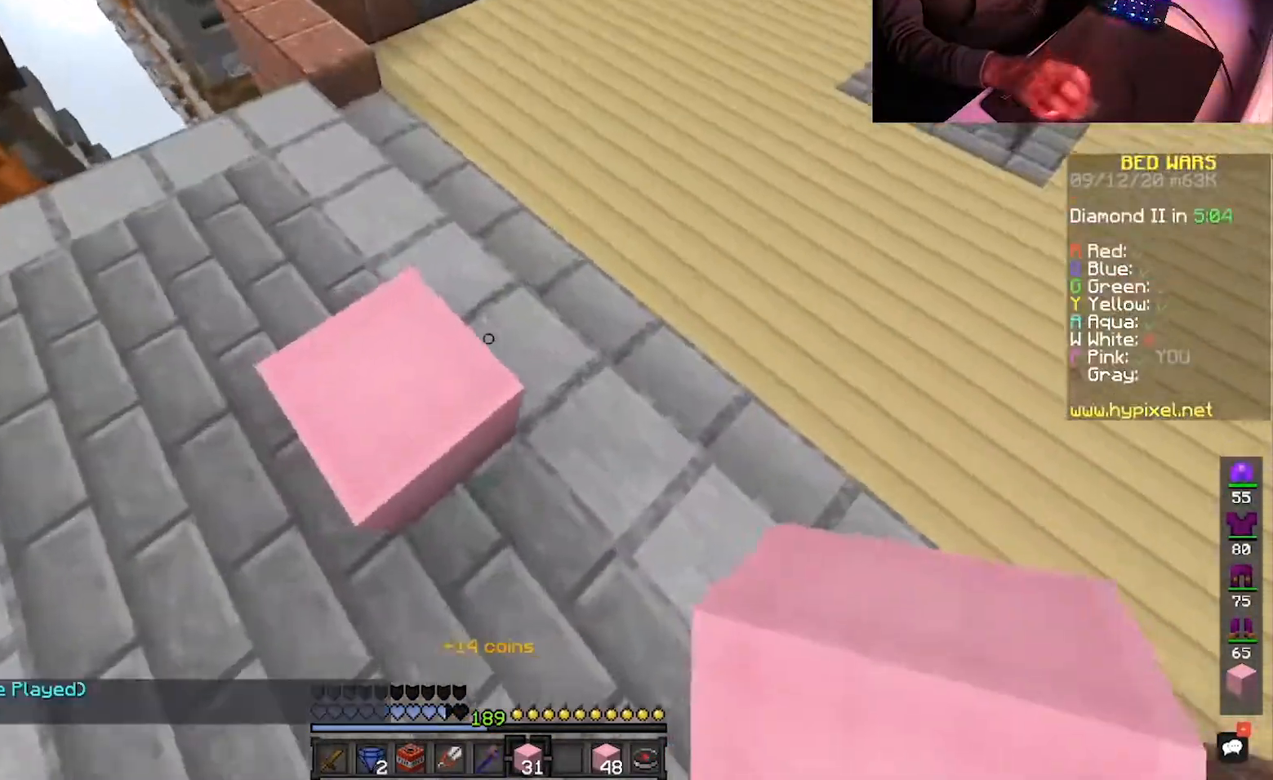
{"keys": ["space"], "mouse": ["right"], "events": [[33, "space", "down"], [117, "mouse_right", "down"]]}
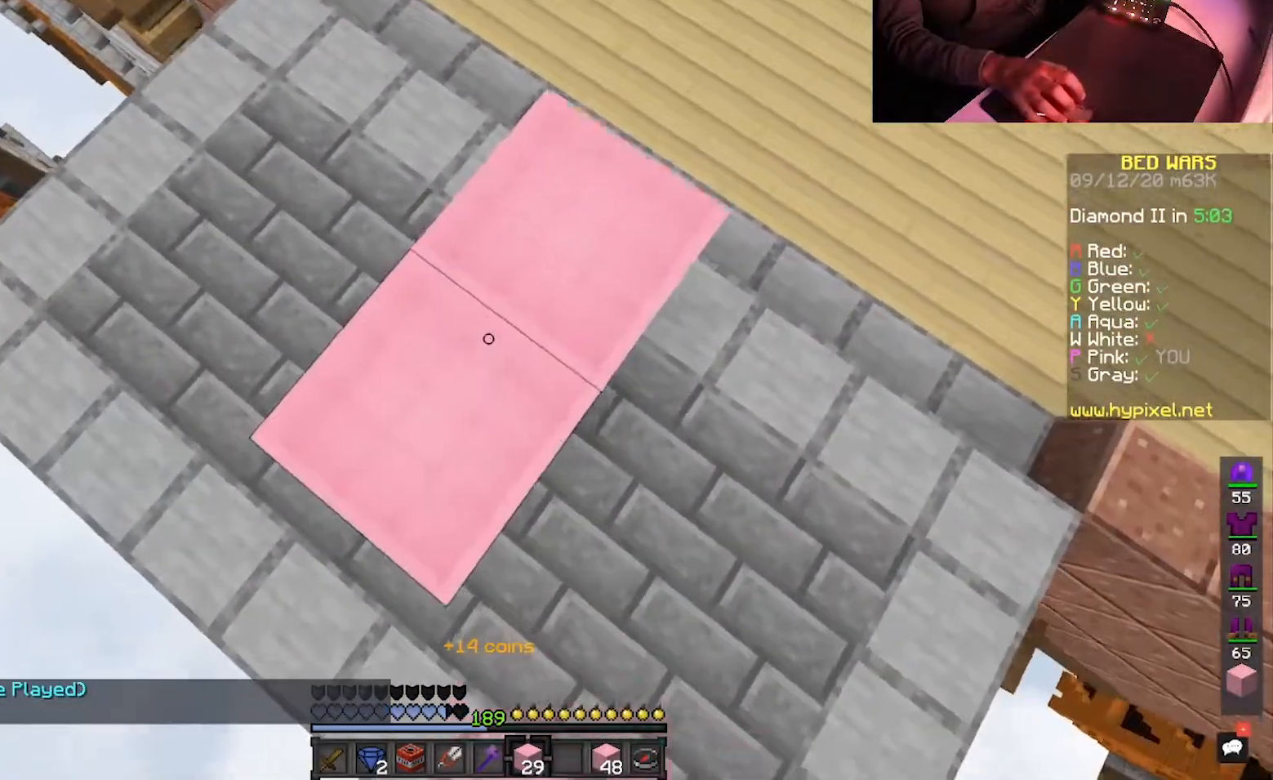
{"keys": ["space"], "mouse": ["right"], "events": []}
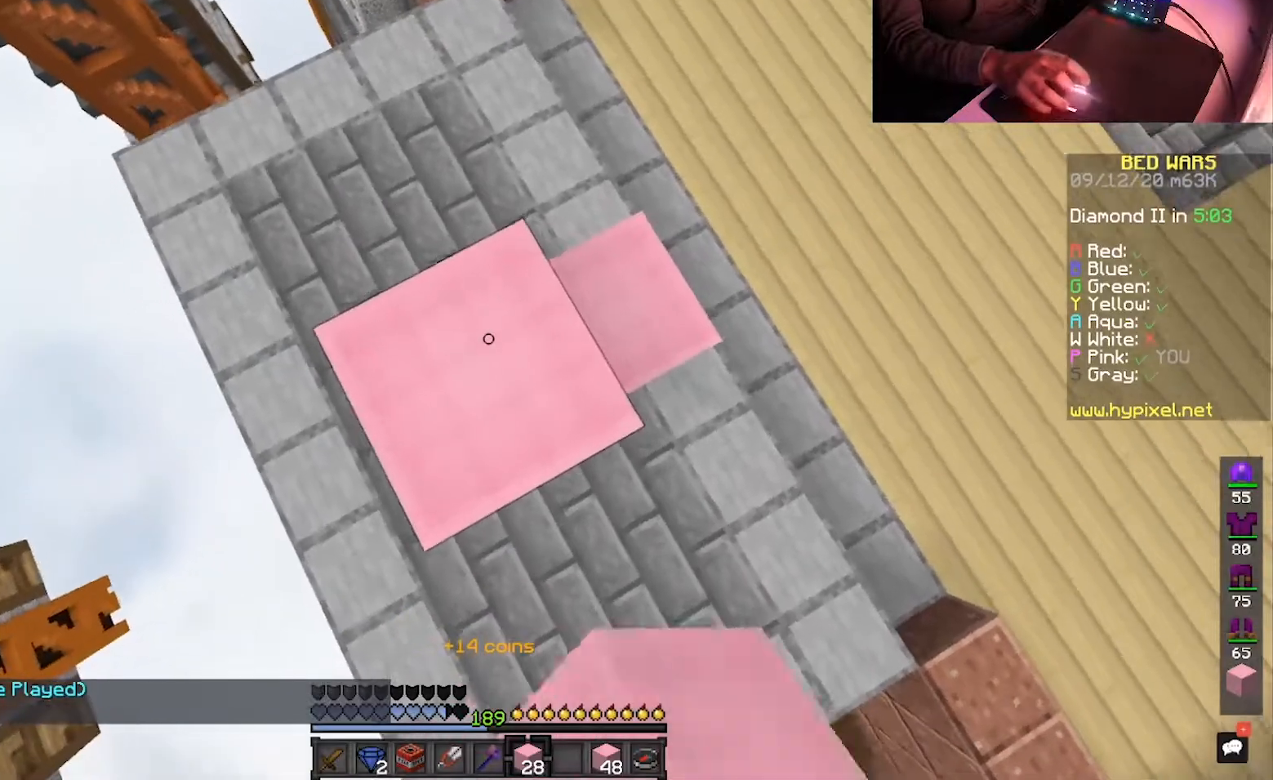
{"keys": ["space"], "mouse": ["right"], "events": []}
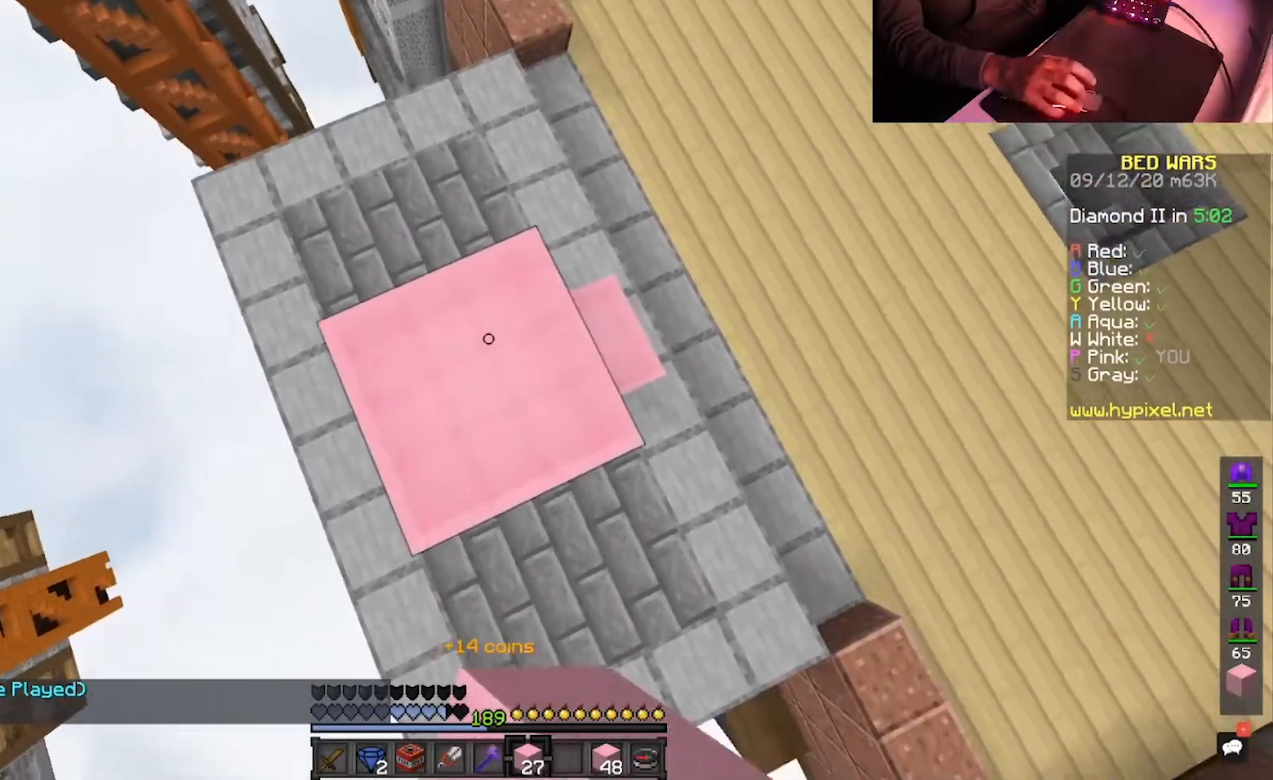
{"keys": ["a", "space"], "mouse": ["right"], "events": [[233, "a", "down"]]}
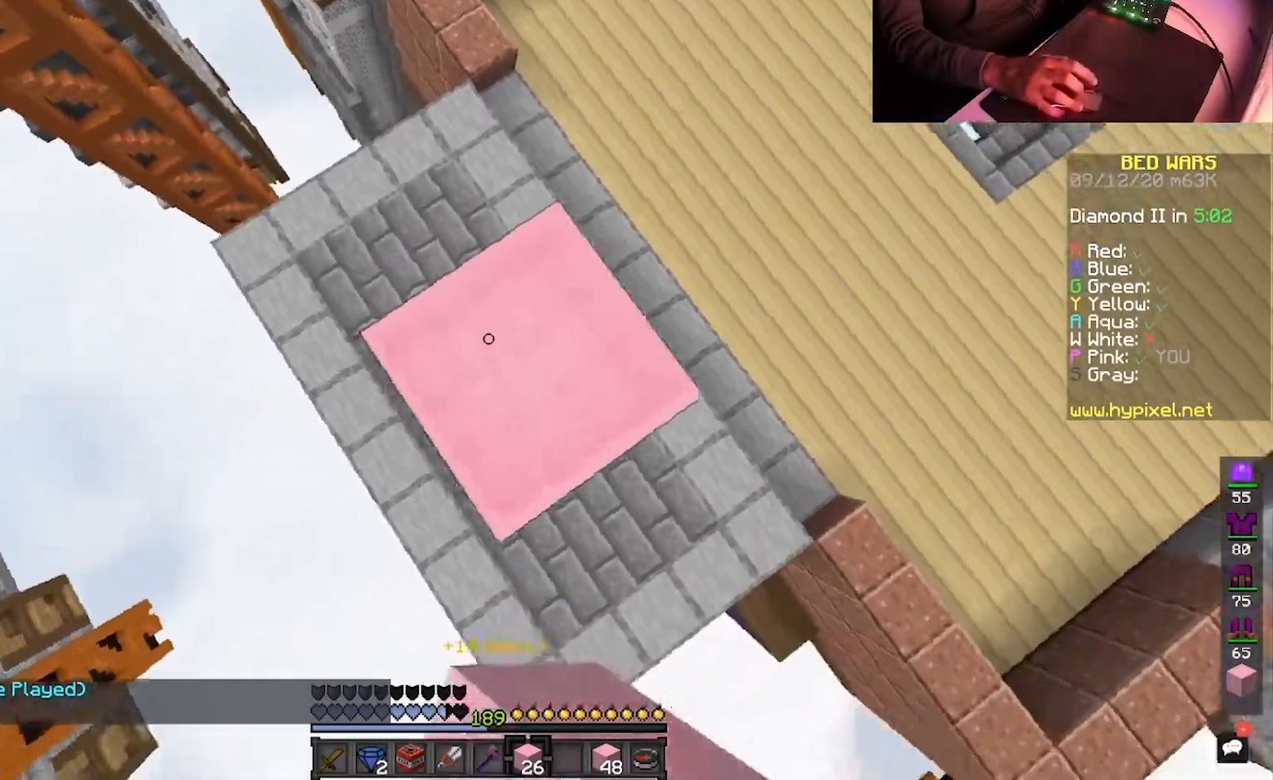
{"keys": ["s", "space"], "mouse": ["right"], "events": [[133, "a", "up"], [283, "d", "down"], [433, "d", "up"], [467, "s", "down"]]}